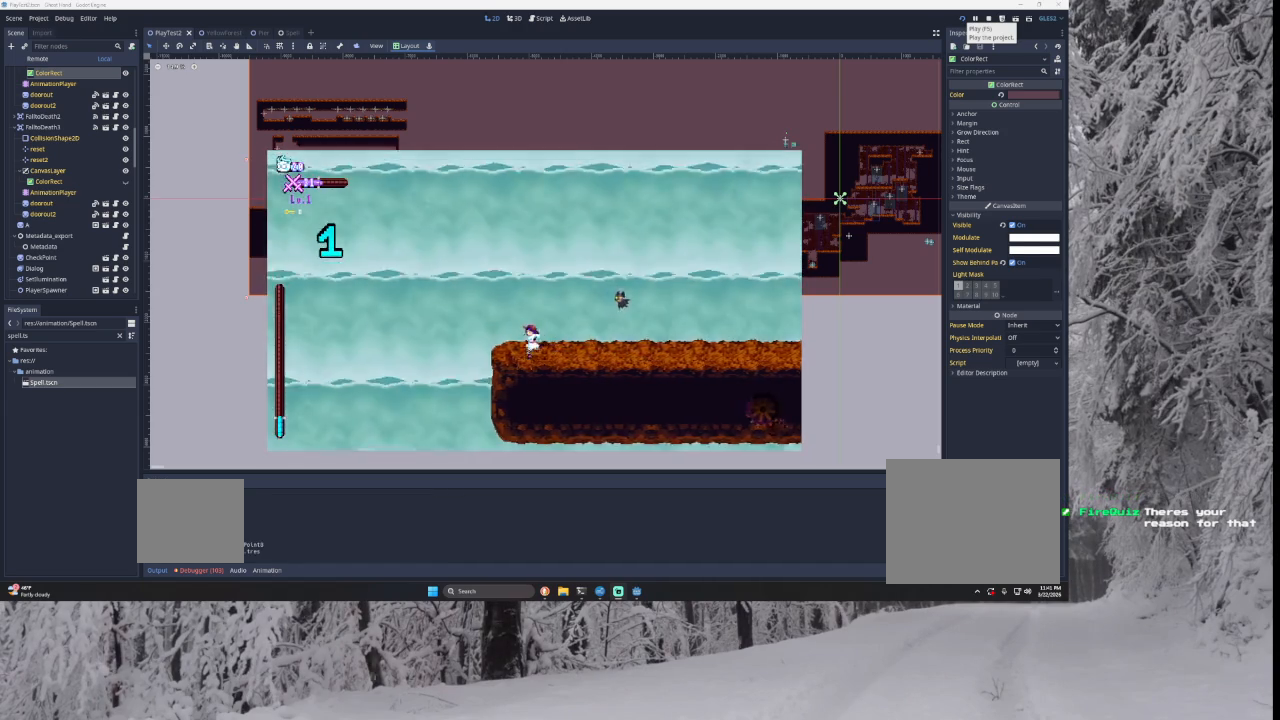
Gameplay with a controller (PlayStation layout); each line is a JSON object with the inputs held at the frame after it. "events" lists button and stick changes between this image and that frame as [ms after this image, input, new state], when the widget could be followed in between.
{"buttons": [], "left_stick": "left", "right_stick": "center", "events": []}
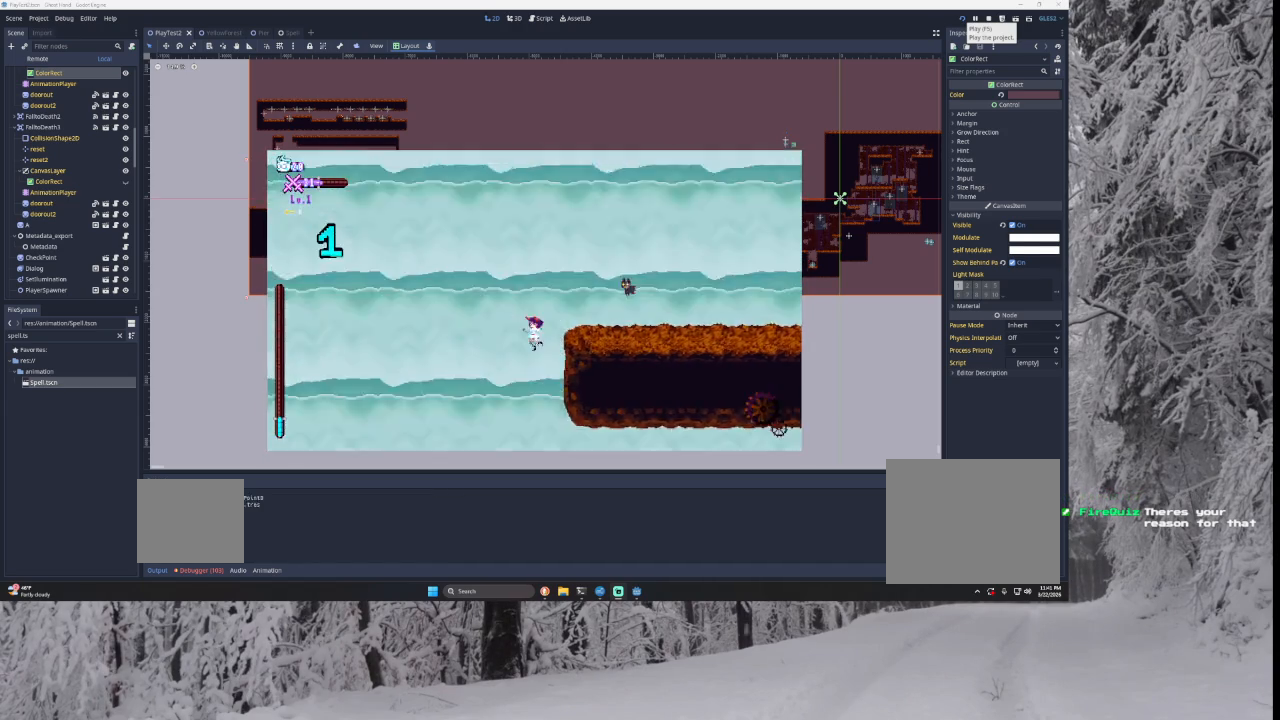
{"buttons": ["TRIANGLE"], "left_stick": "right", "right_stick": "center", "events": [[67, "left_stick", "center"], [167, "left_stick", "right"], [267, "TRIANGLE", "down"]]}
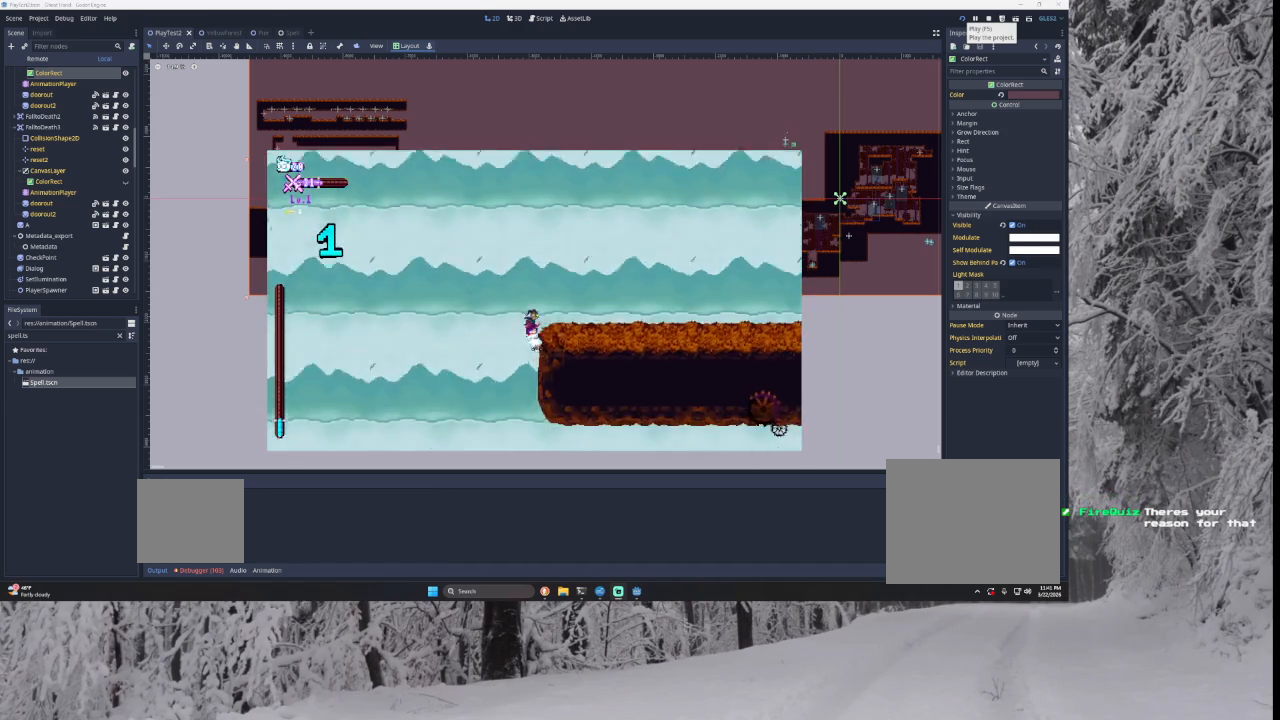
{"buttons": ["TRIANGLE"], "left_stick": "right", "right_stick": "center", "events": [[33, "TRIANGLE", "up"], [33, "left_stick", "center"], [100, "TRIANGLE", "down"], [167, "left_stick", "right"]]}
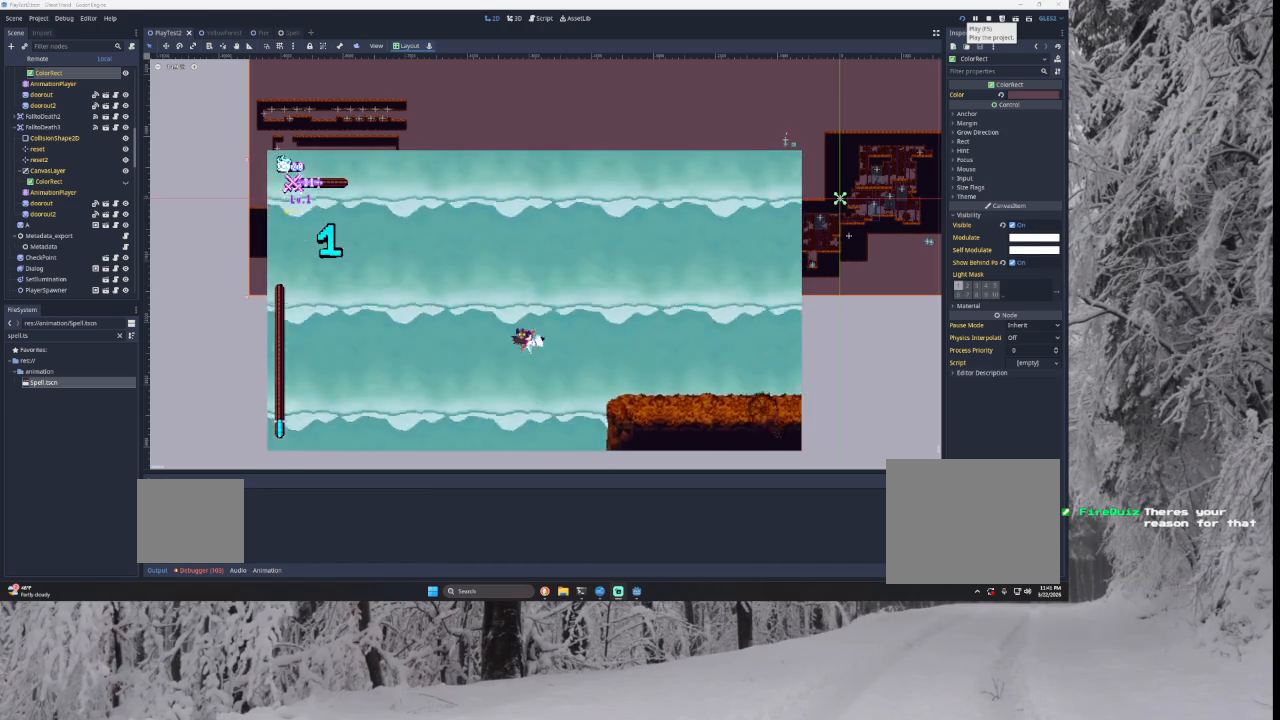
{"buttons": [], "left_stick": "right", "right_stick": "center", "events": [[267, "TRIANGLE", "up"]]}
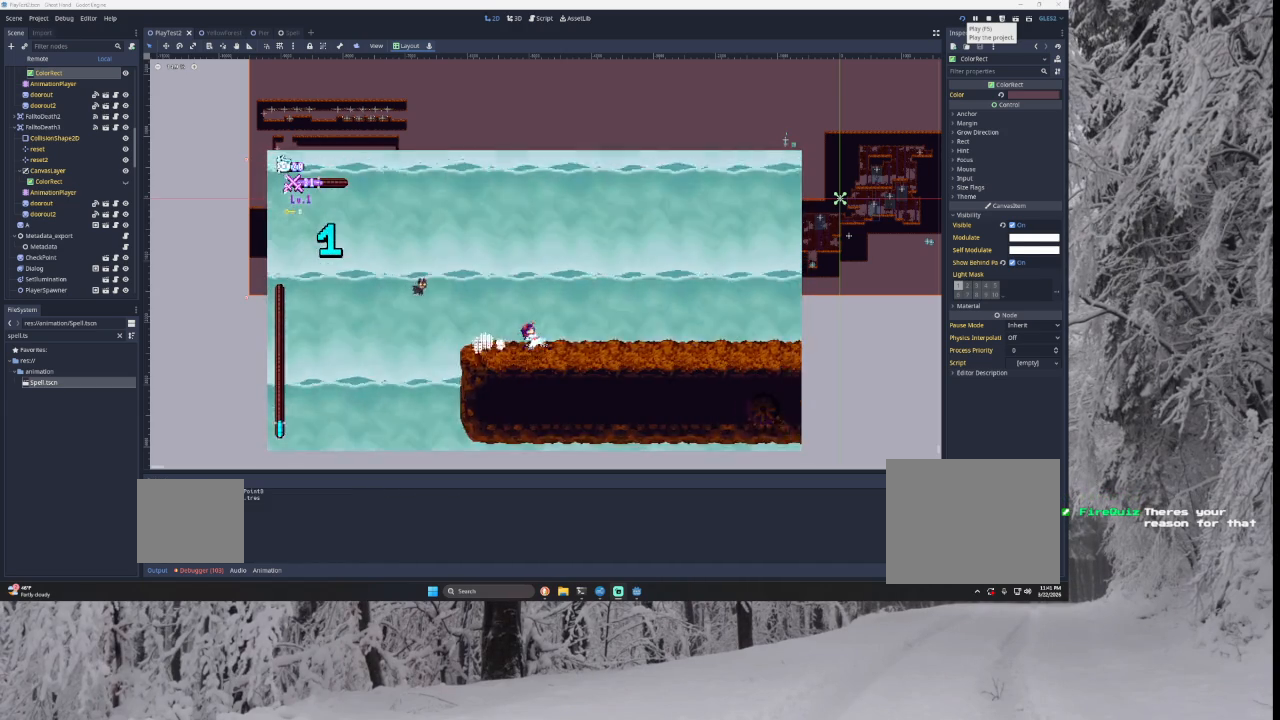
{"buttons": [], "left_stick": "right", "right_stick": "center", "events": []}
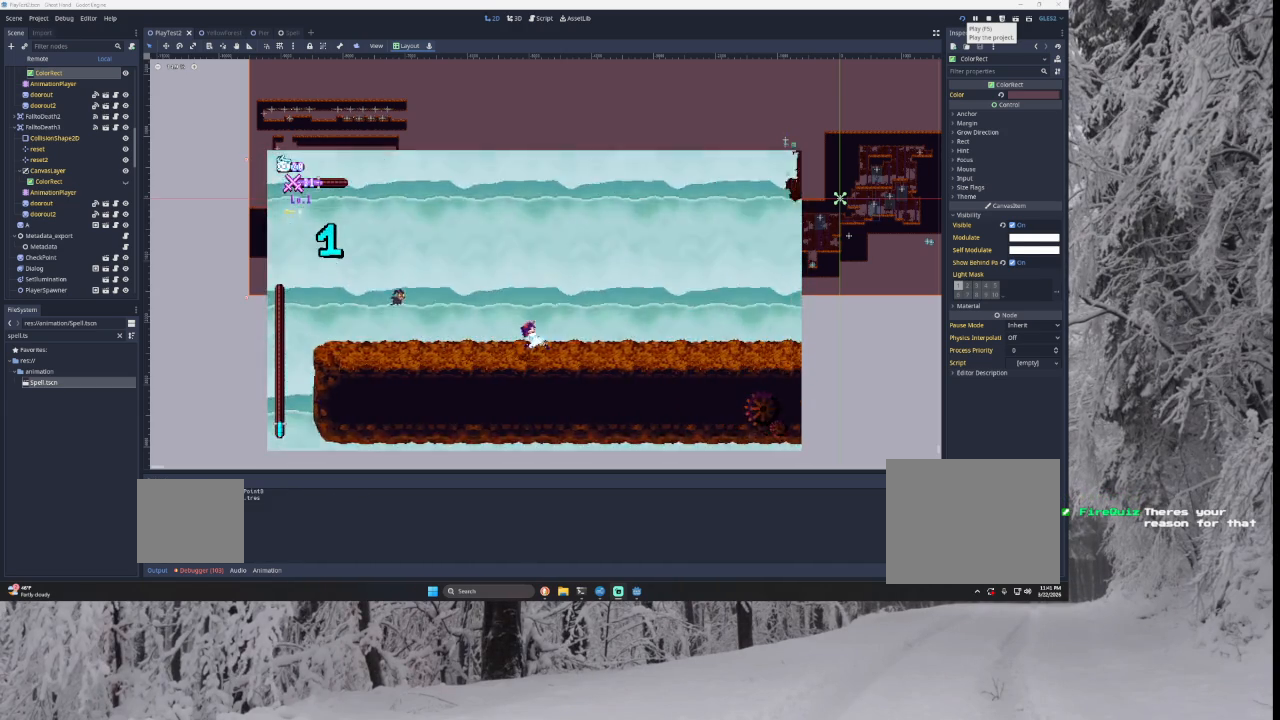
{"buttons": ["SQUARE", "TRIANGLE"], "left_stick": "right", "right_stick": "center", "events": [[200, "TRIANGLE", "down"], [267, "SQUARE", "down"]]}
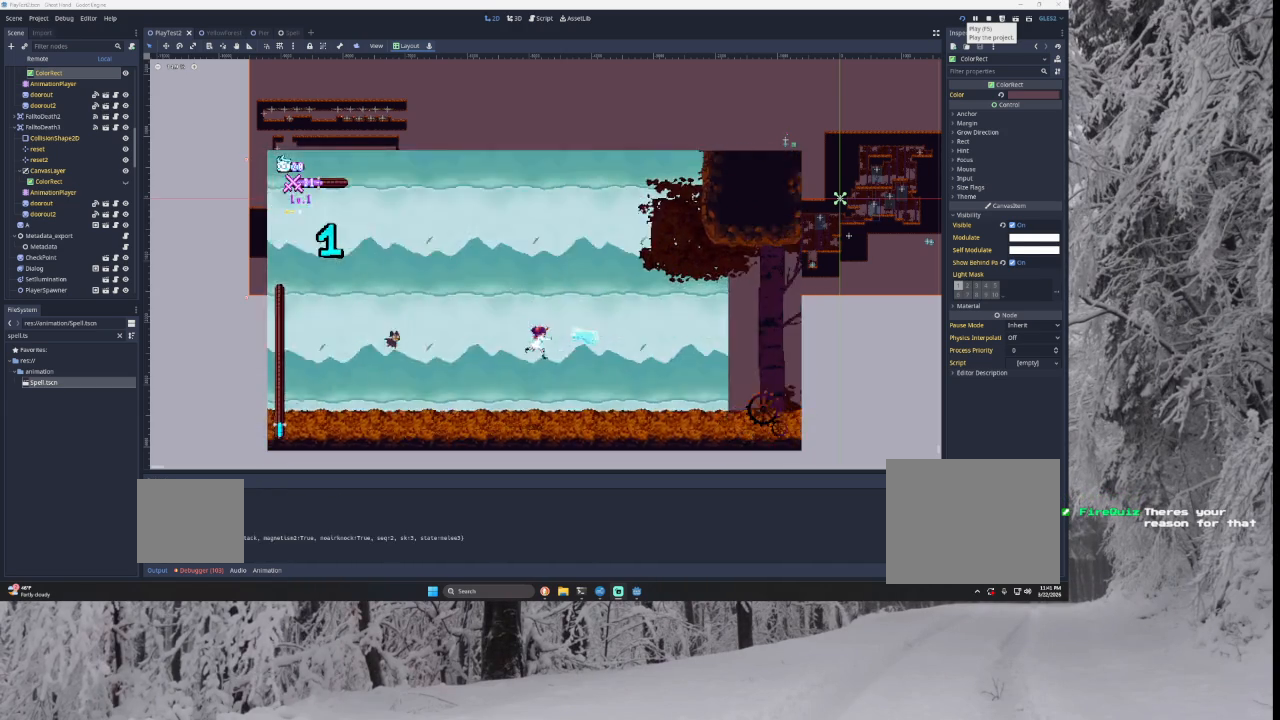
{"buttons": [], "left_stick": "right", "right_stick": "center", "events": [[133, "SQUARE", "up"], [167, "TRIANGLE", "up"]]}
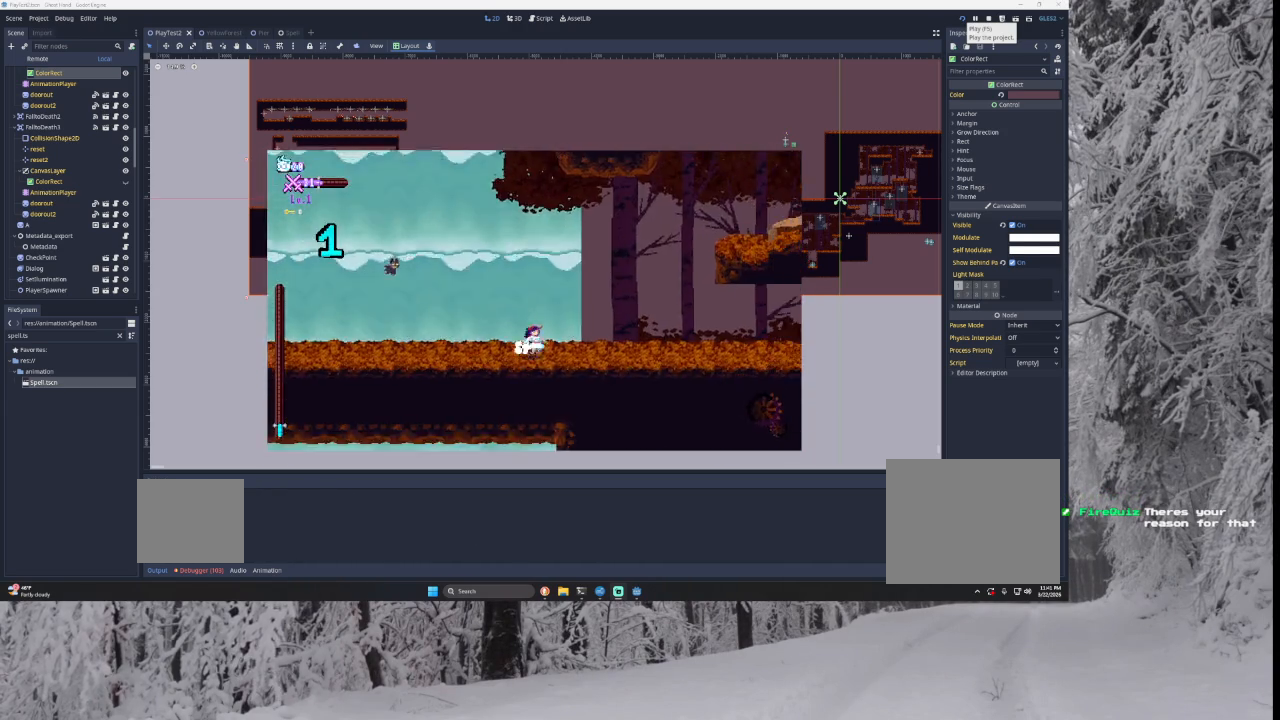
{"buttons": ["TRIANGLE"], "left_stick": "right", "right_stick": "center", "events": [[133, "TRIANGLE", "down"], [400, "TRIANGLE", "up"], [467, "TRIANGLE", "down"]]}
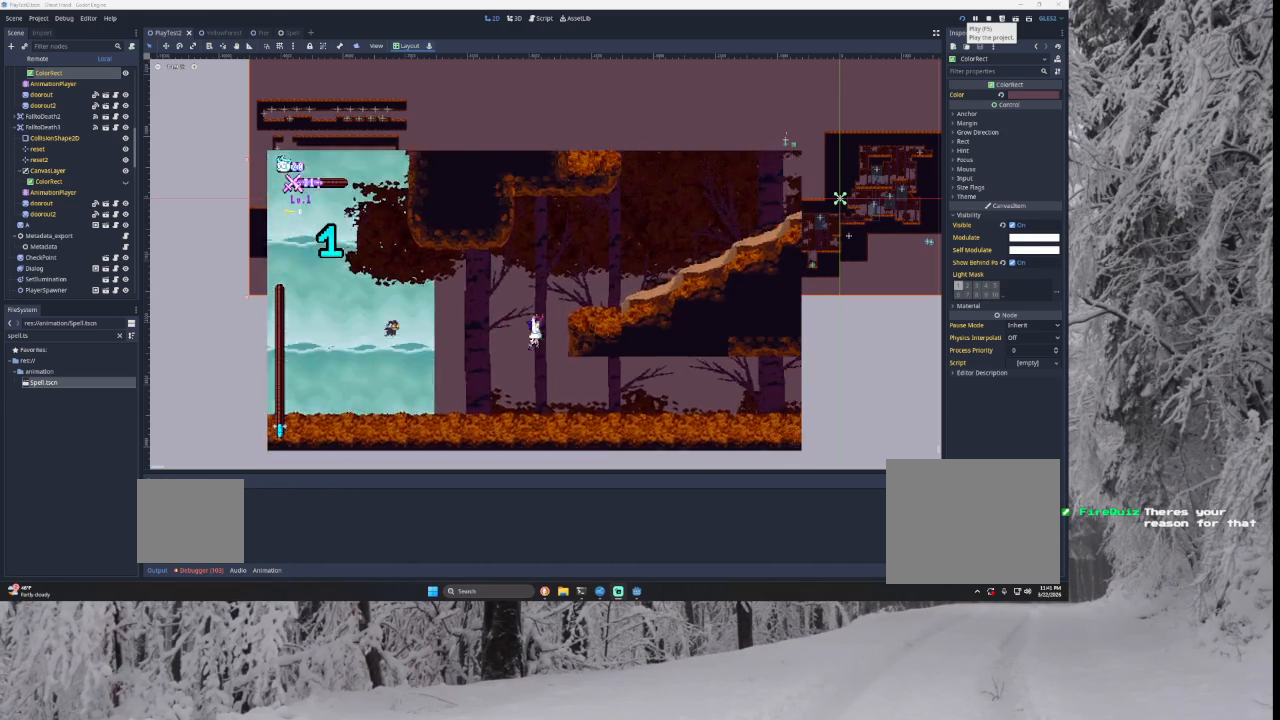
{"buttons": [], "left_stick": "right", "right_stick": "center", "events": [[233, "left_stick", "center"], [267, "TRIANGLE", "up"], [433, "left_stick", "right"]]}
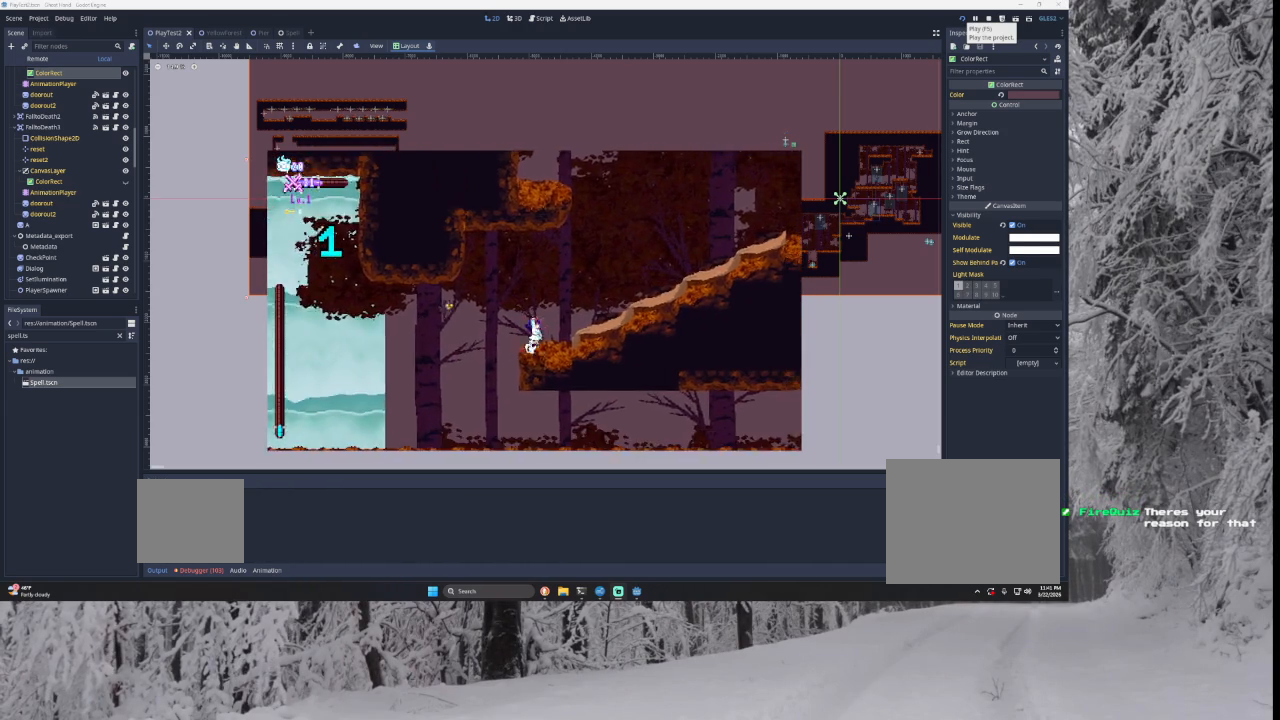
{"buttons": ["TRIANGLE"], "left_stick": "center", "right_stick": "center", "events": [[133, "TRIANGLE", "down"], [433, "TRIANGLE", "up"], [467, "left_stick", "center"], [500, "TRIANGLE", "down"]]}
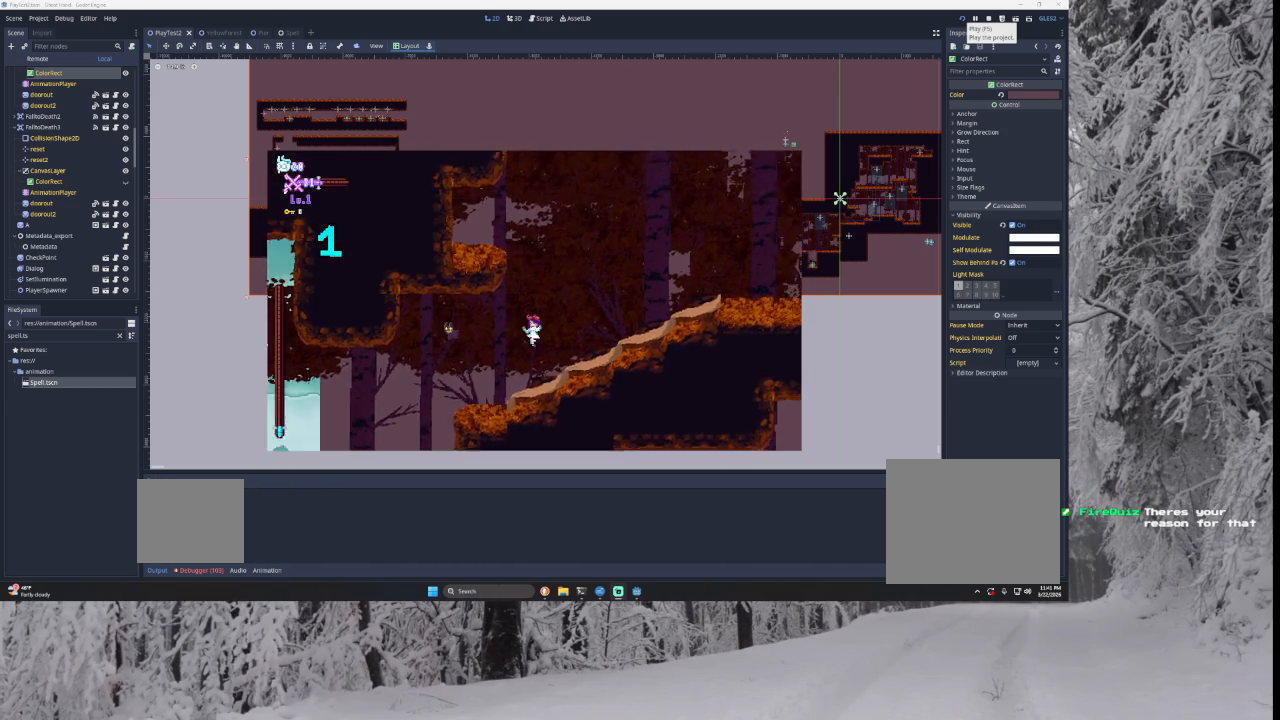
{"buttons": ["TRIANGLE"], "left_stick": "right", "right_stick": "center", "events": [[33, "left_stick", "left"], [300, "left_stick", "center"], [333, "TRIANGLE", "up"], [400, "TRIANGLE", "down"], [433, "left_stick", "right"]]}
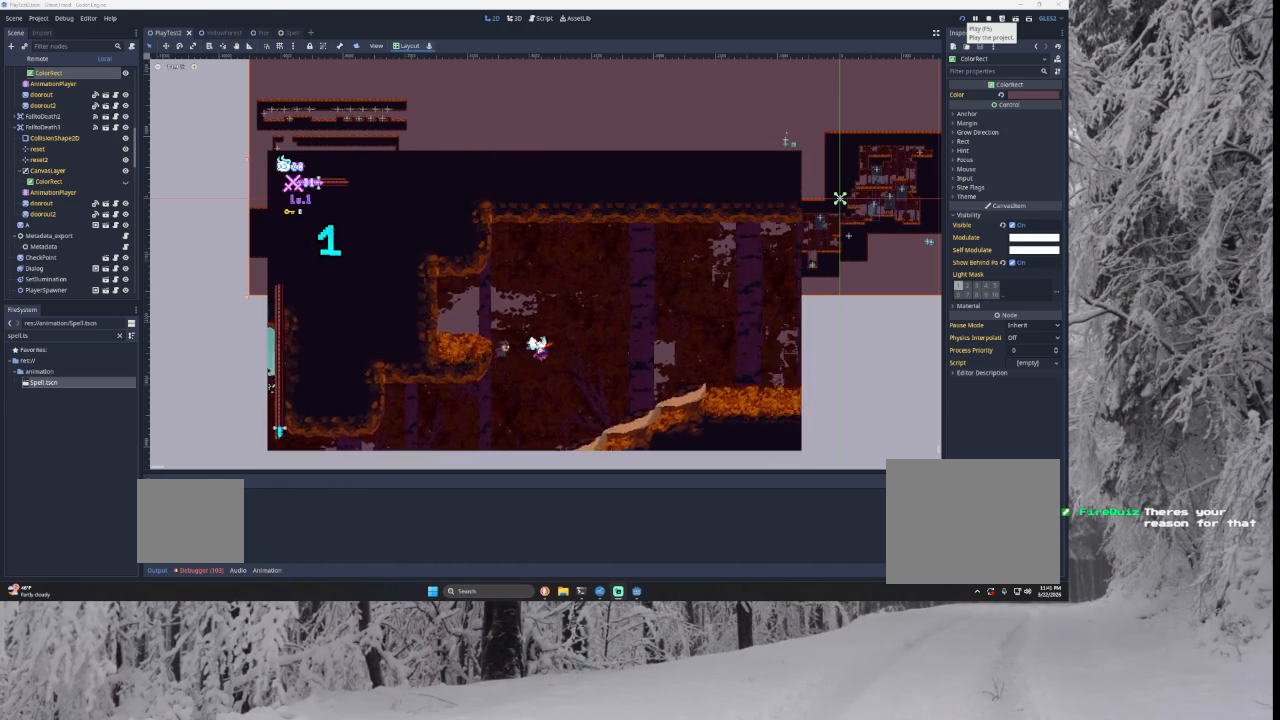
{"buttons": [], "left_stick": "right", "right_stick": "center", "events": [[200, "TRIANGLE", "up"]]}
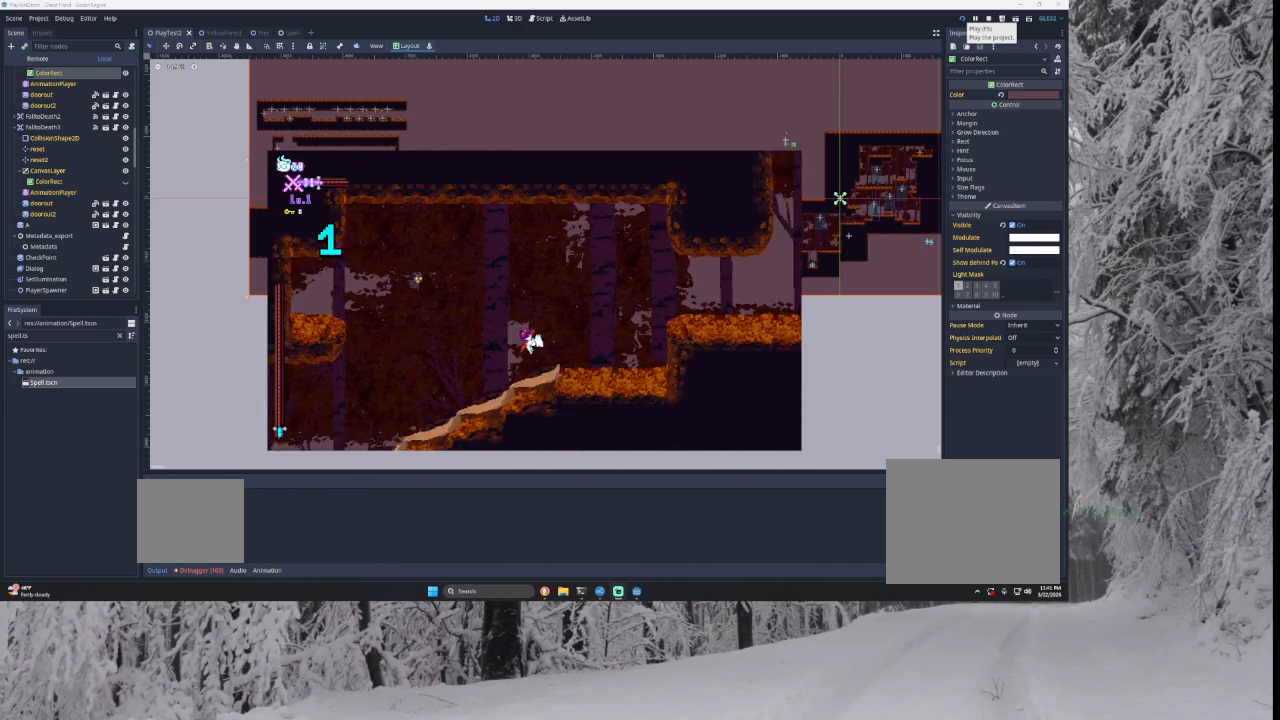
{"buttons": ["TRIANGLE"], "left_stick": "right", "right_stick": "center", "events": [[233, "TRIANGLE", "down"]]}
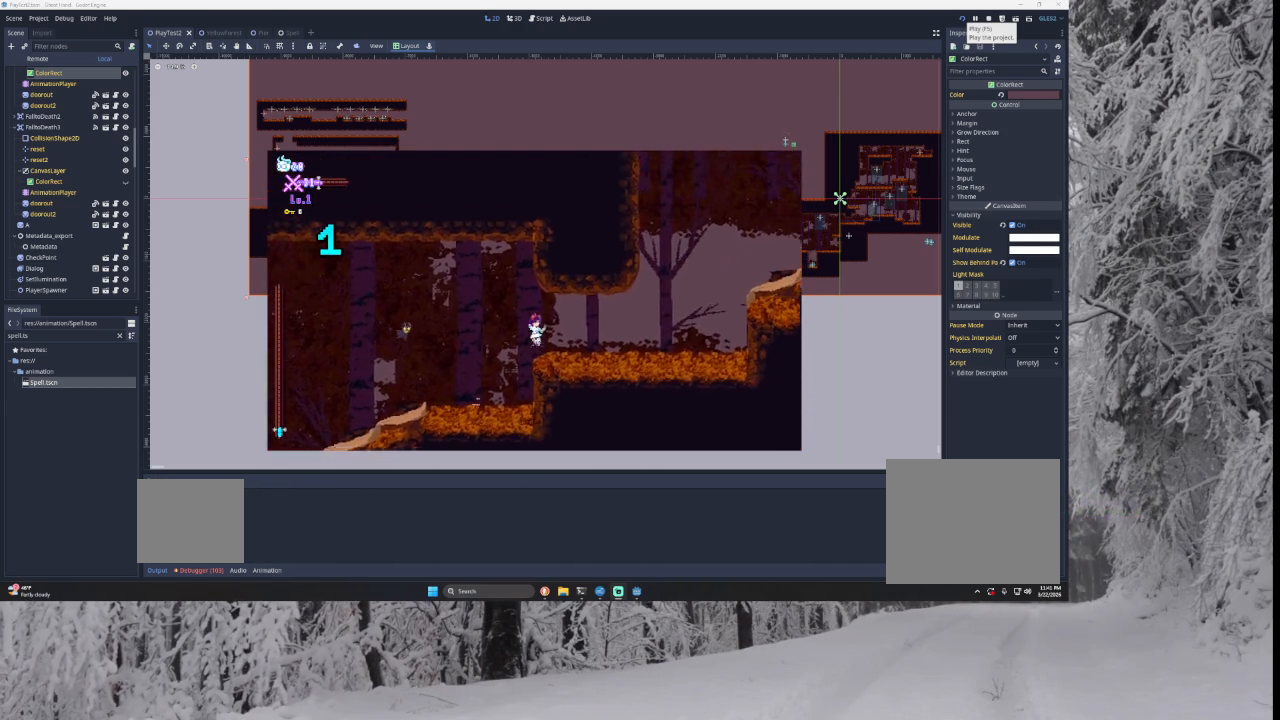
{"buttons": ["TRIANGLE"], "left_stick": "right", "right_stick": "center", "events": [[100, "TRIANGLE", "up"], [400, "TRIANGLE", "down"]]}
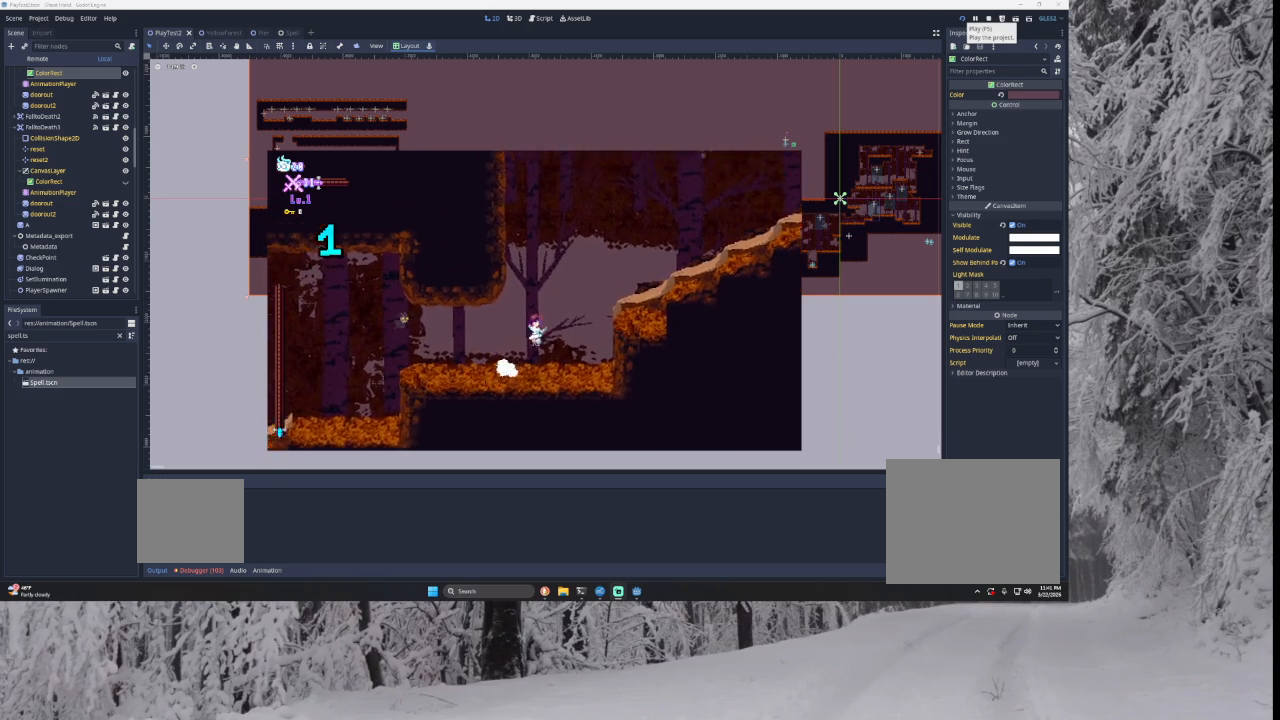
{"buttons": [], "left_stick": "center", "right_stick": "center", "events": [[67, "left_stick", "center"], [133, "left_stick", "left"], [167, "TRIANGLE", "up"], [267, "TRIANGLE", "down"], [400, "left_stick", "center"], [433, "TRIANGLE", "up"]]}
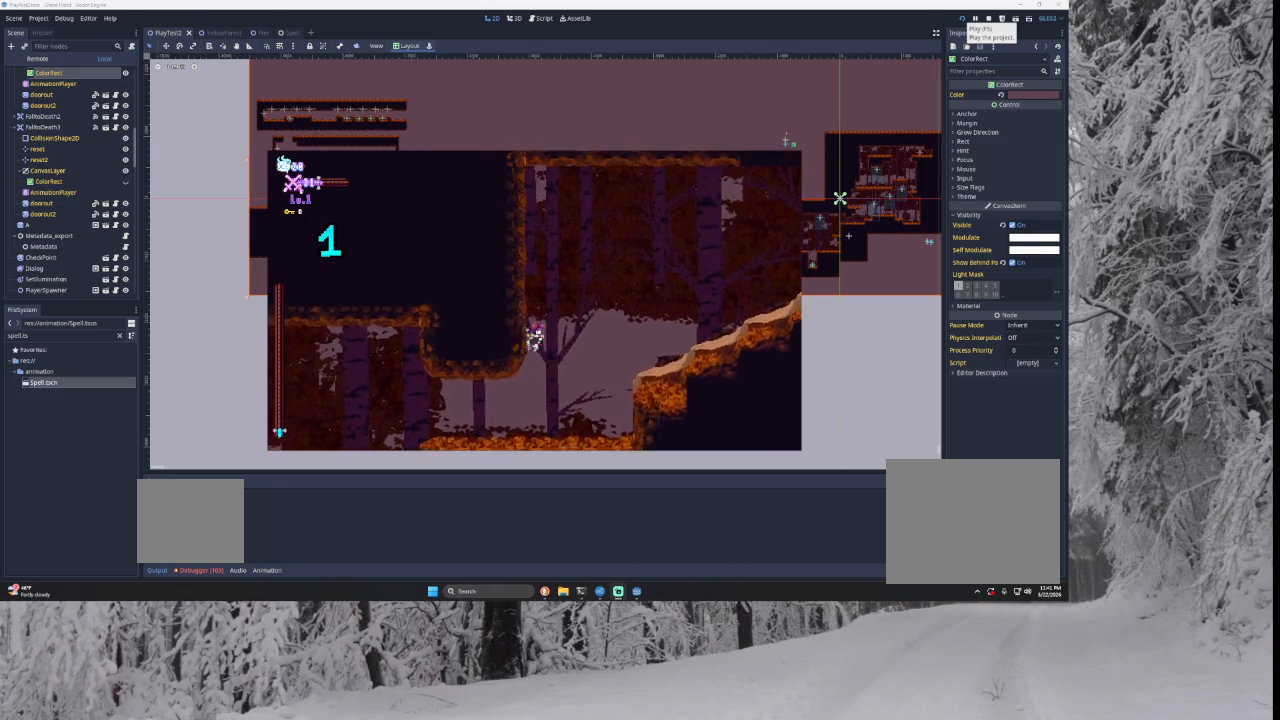
{"buttons": ["TRIANGLE"], "left_stick": "right", "right_stick": "center", "events": [[33, "TRIANGLE", "down"], [33, "left_stick", "right"]]}
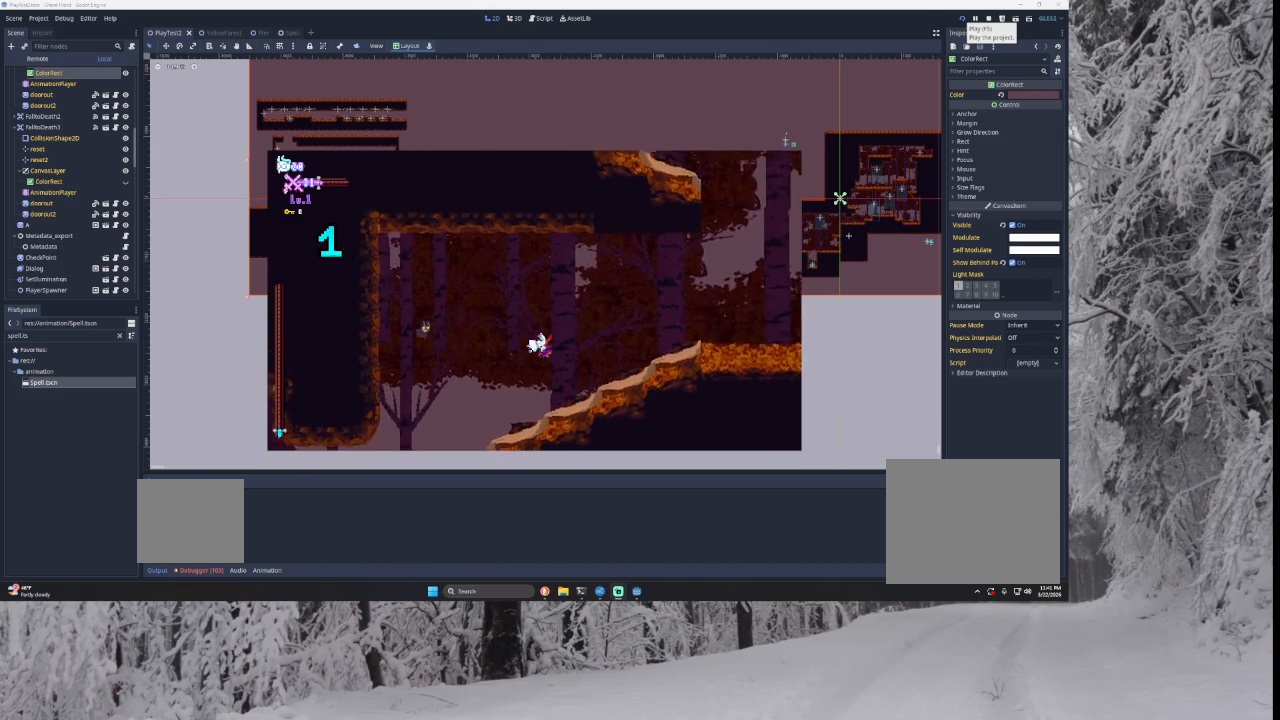
{"buttons": [], "left_stick": "right", "right_stick": "center", "events": [[167, "TRIANGLE", "up"]]}
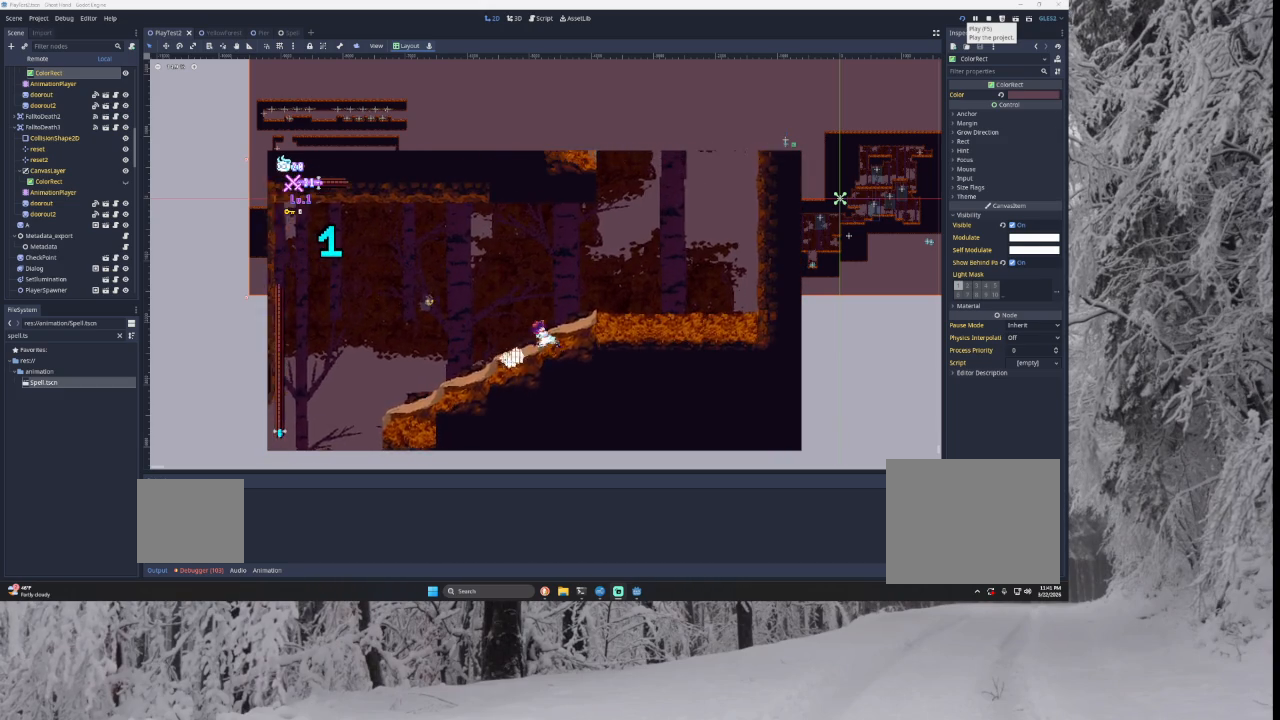
{"buttons": [], "left_stick": "right", "right_stick": "center", "events": []}
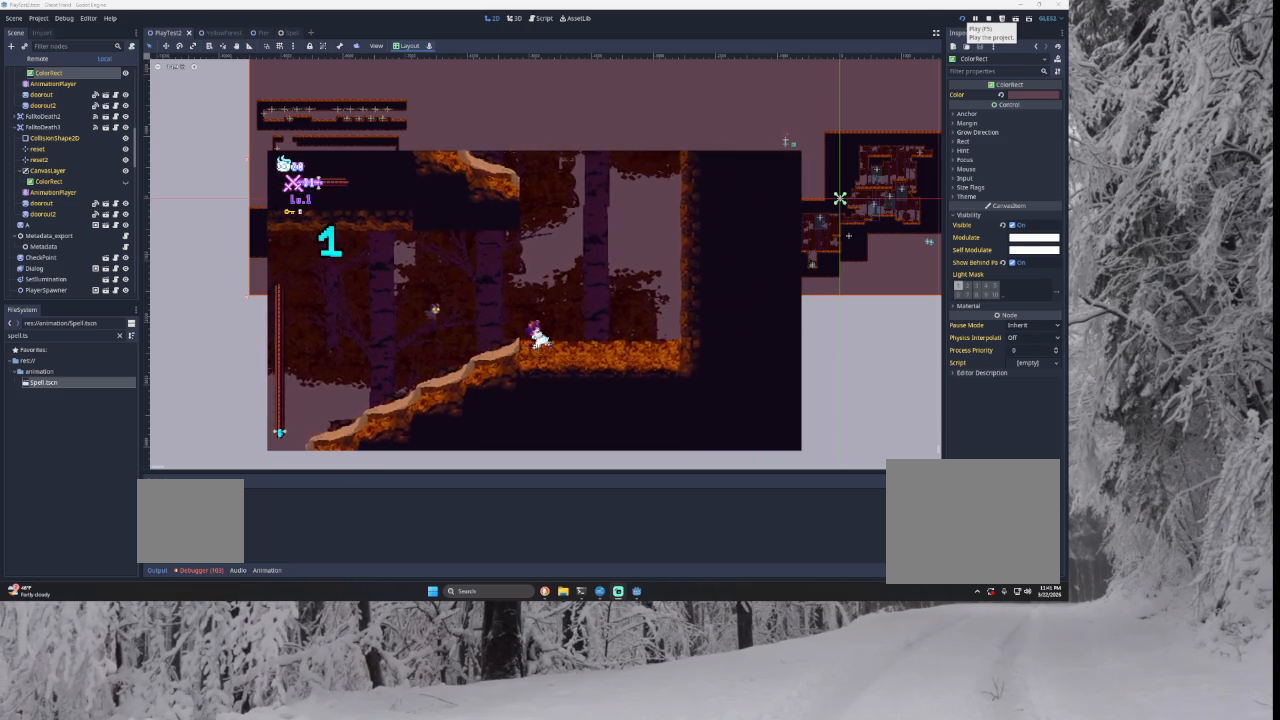
{"buttons": [], "left_stick": "right", "right_stick": "center", "events": [[167, "TRIANGLE", "down"], [500, "TRIANGLE", "up"]]}
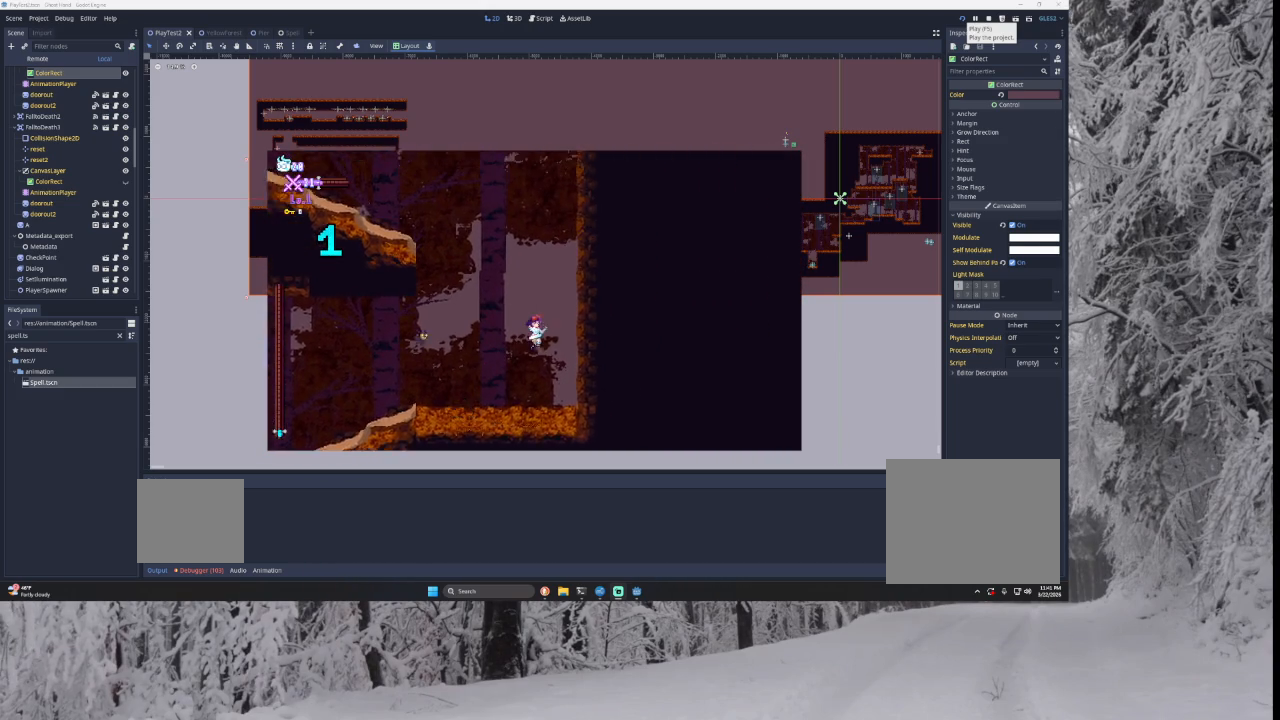
{"buttons": ["TRIANGLE"], "left_stick": "left", "right_stick": "center", "events": [[67, "TRIANGLE", "down"], [333, "TRIANGLE", "up"], [333, "left_stick", "center"], [400, "TRIANGLE", "down"], [500, "left_stick", "left"]]}
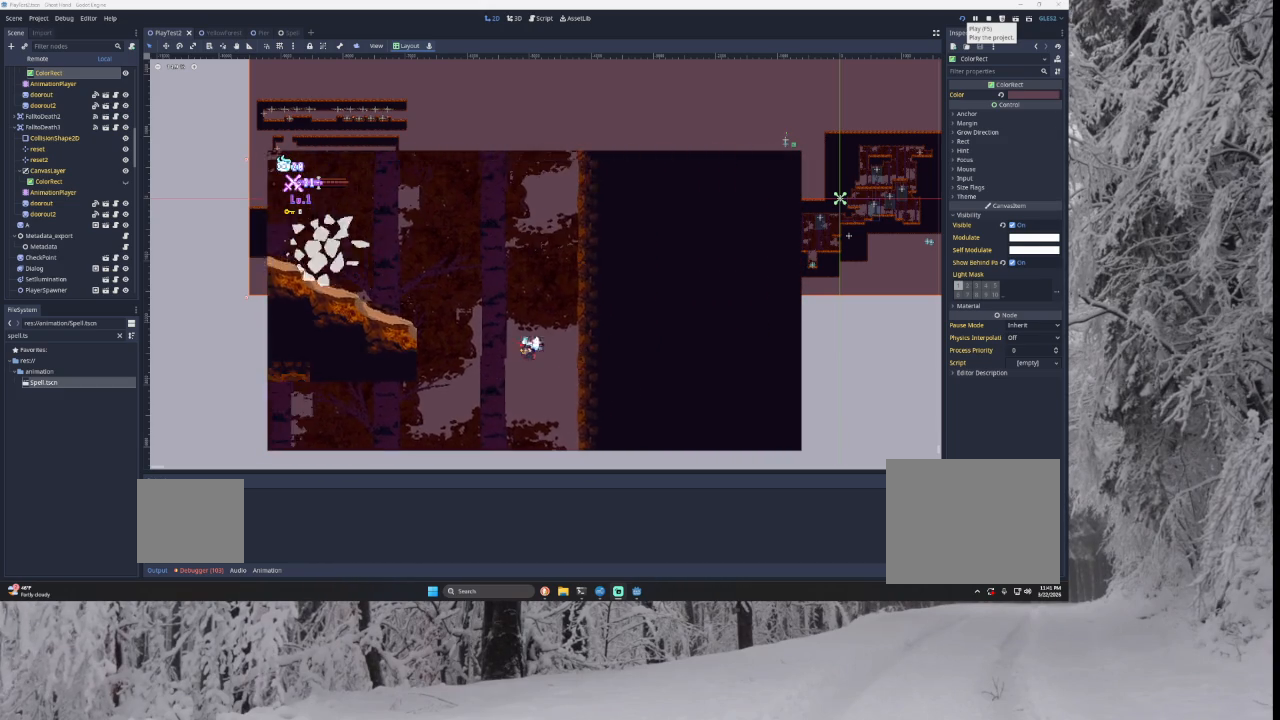
{"buttons": [], "left_stick": "left", "right_stick": "center", "events": [[400, "TRIANGLE", "up"]]}
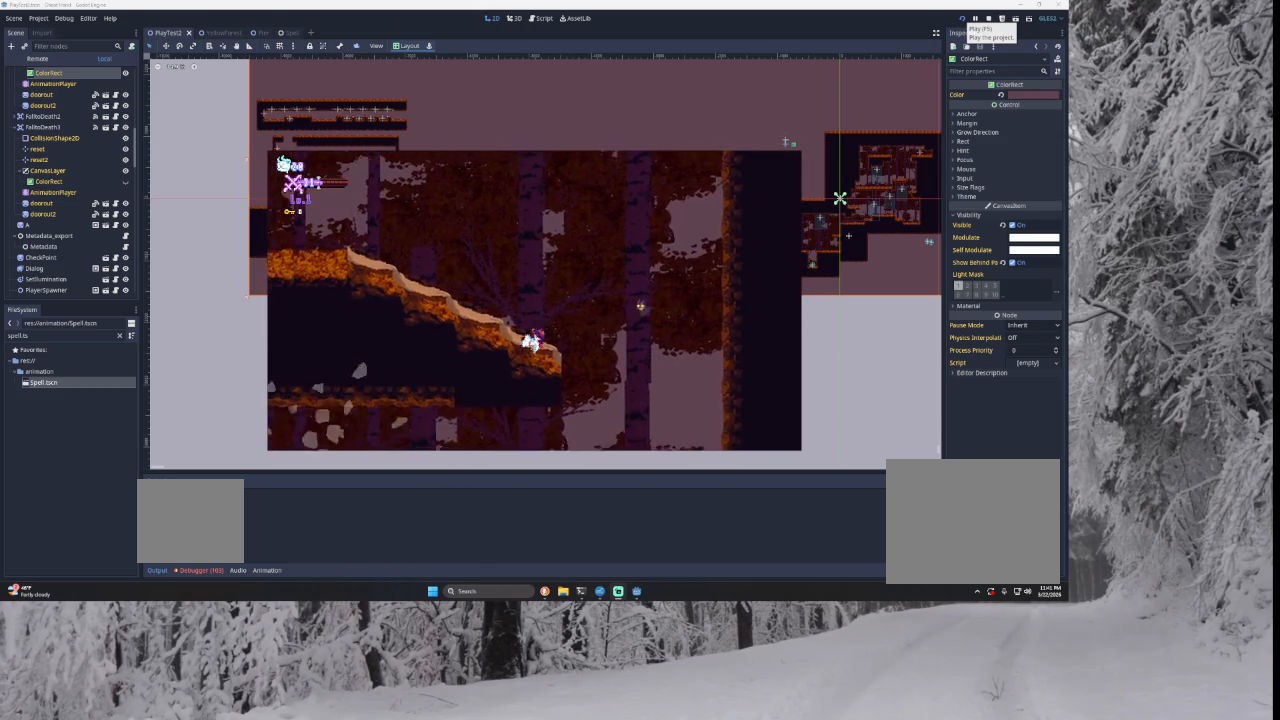
{"buttons": [], "left_stick": "left", "right_stick": "center", "events": []}
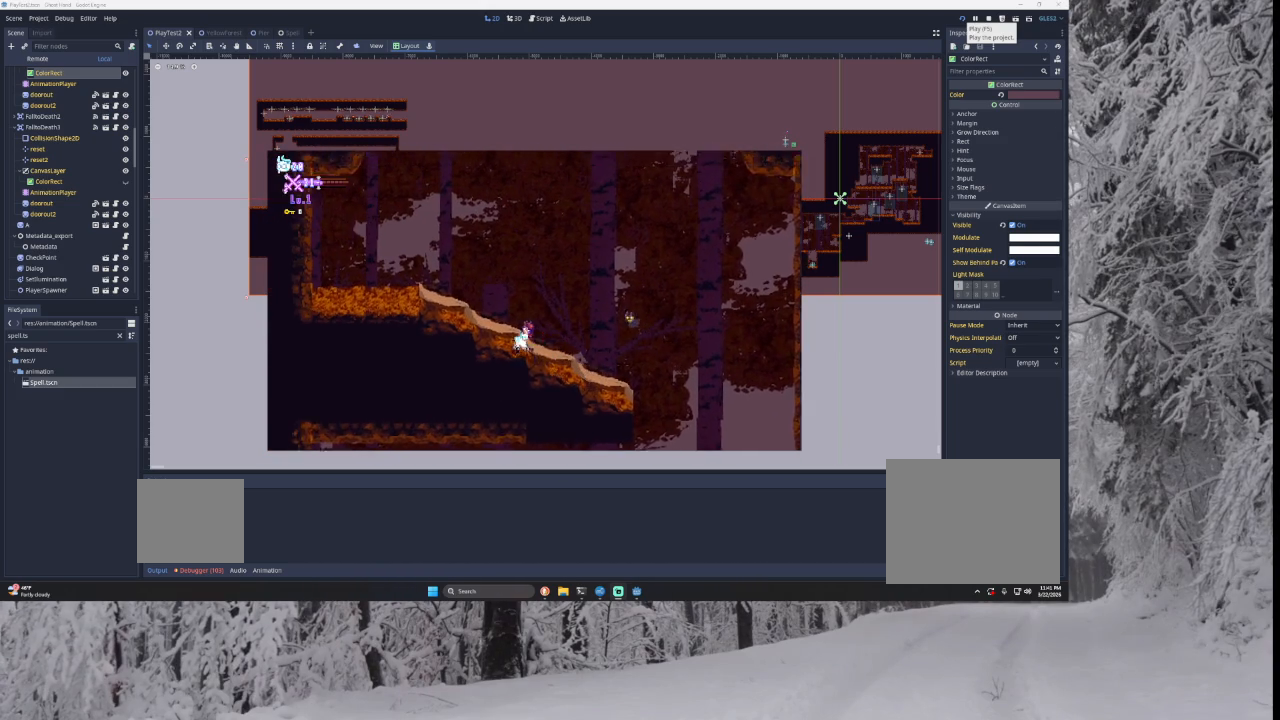
{"buttons": ["TRIANGLE"], "left_stick": "left", "right_stick": "center", "events": [[400, "TRIANGLE", "down"]]}
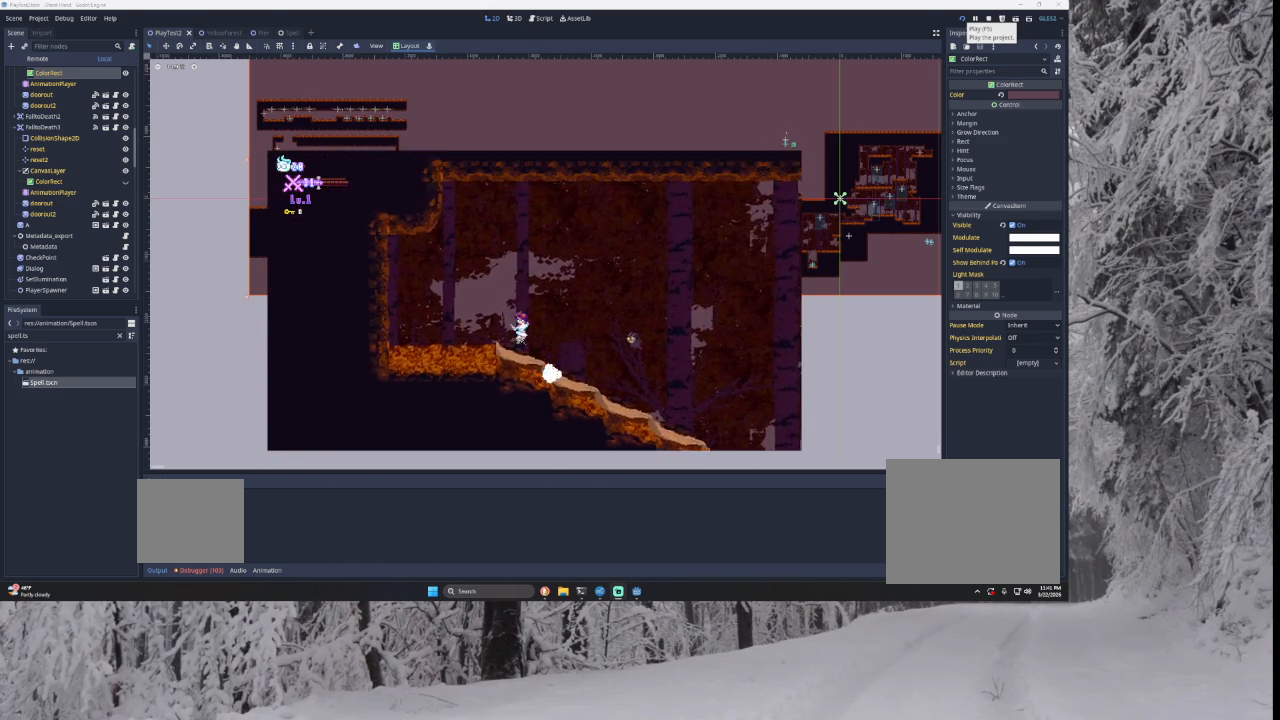
{"buttons": [], "left_stick": "left", "right_stick": "center", "events": [[167, "TRIANGLE", "up"], [367, "left_stick", "center"], [467, "left_stick", "left"]]}
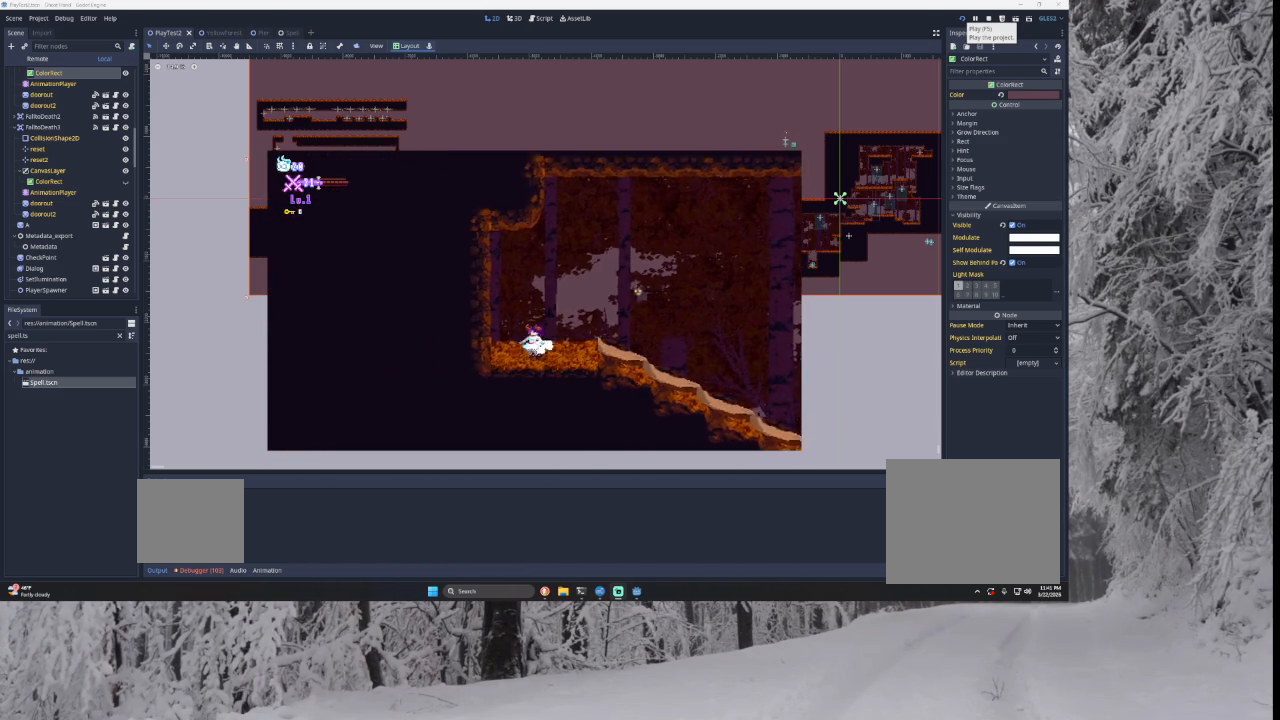
{"buttons": ["TRIANGLE"], "left_stick": "right", "right_stick": "center", "events": [[167, "TRIANGLE", "down"], [267, "left_stick", "center"], [333, "TRIANGLE", "up"], [433, "left_stick", "right"], [467, "TRIANGLE", "down"]]}
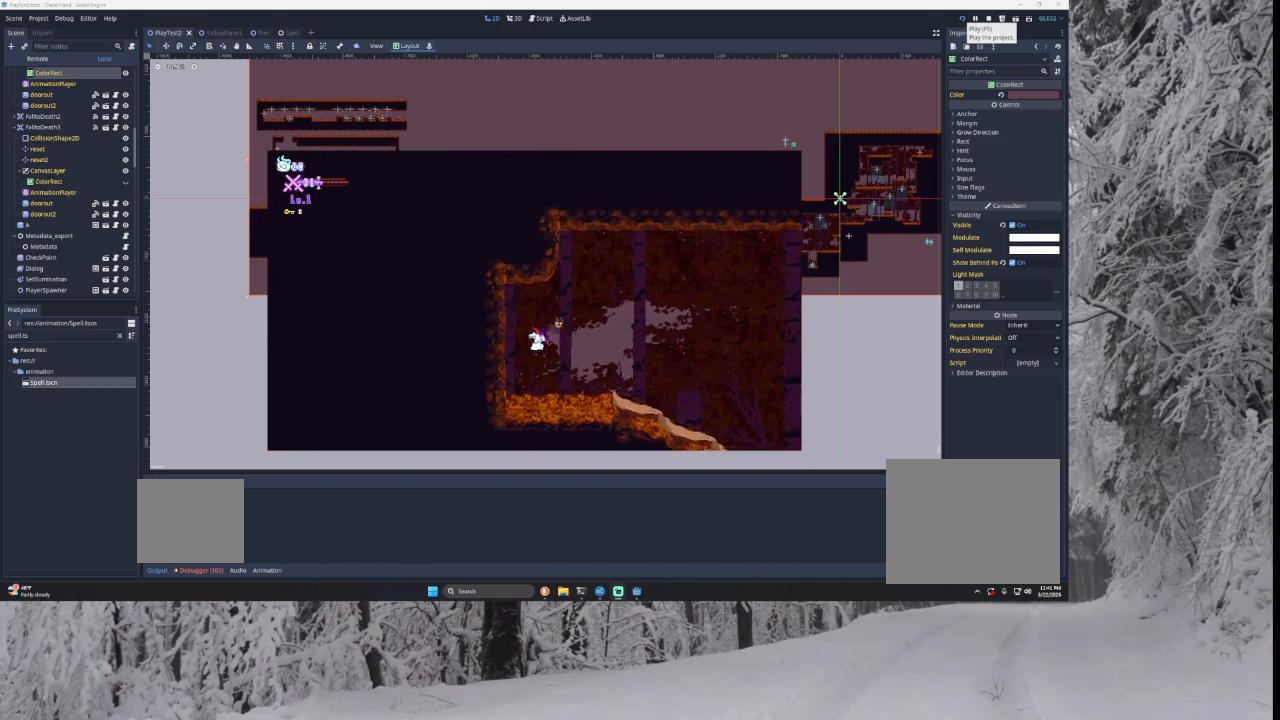
{"buttons": [], "left_stick": "right", "right_stick": "center", "events": [[133, "TRIANGLE", "up"]]}
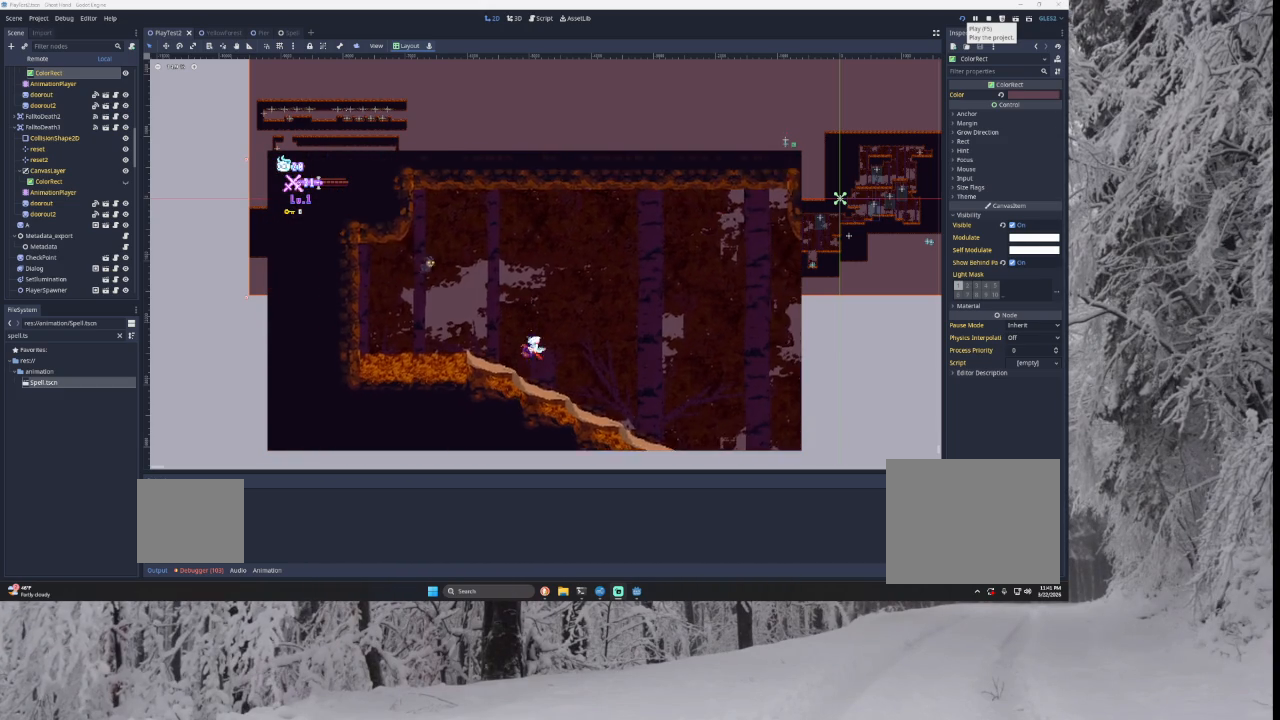
{"buttons": [], "left_stick": "right", "right_stick": "center", "events": []}
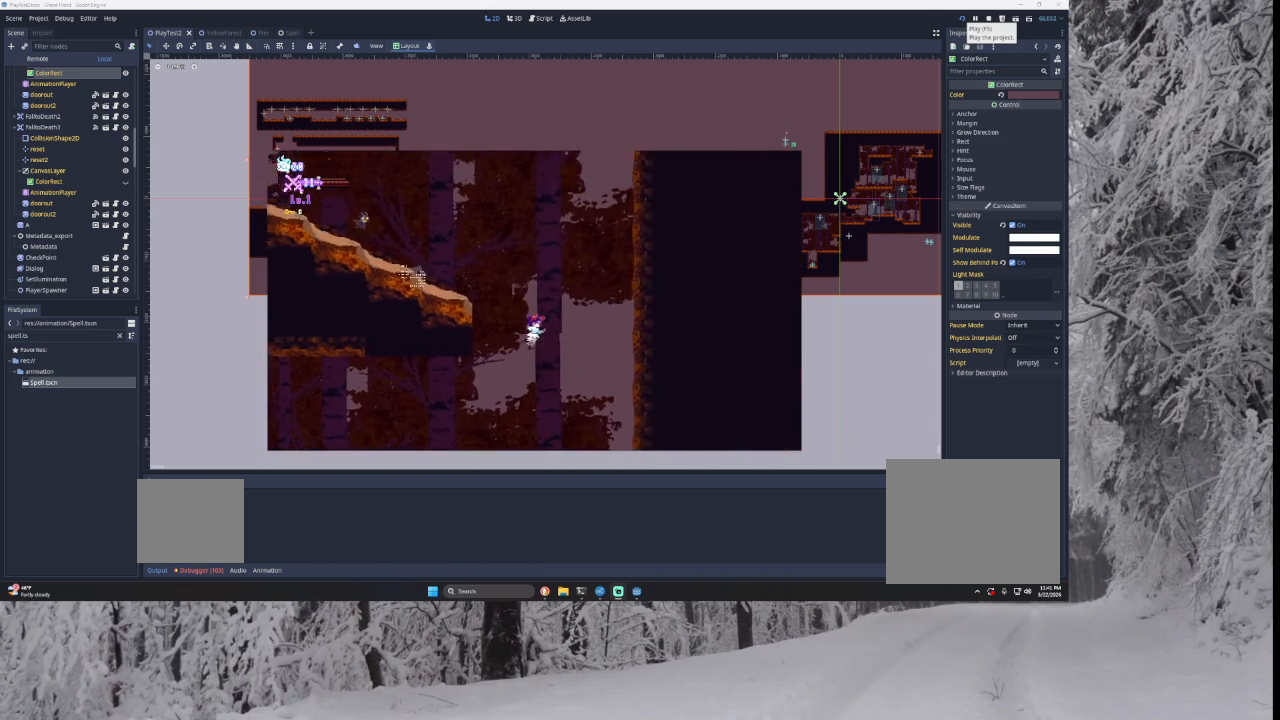
{"buttons": [], "left_stick": "left", "right_stick": "center", "events": [[67, "left_stick", "left"]]}